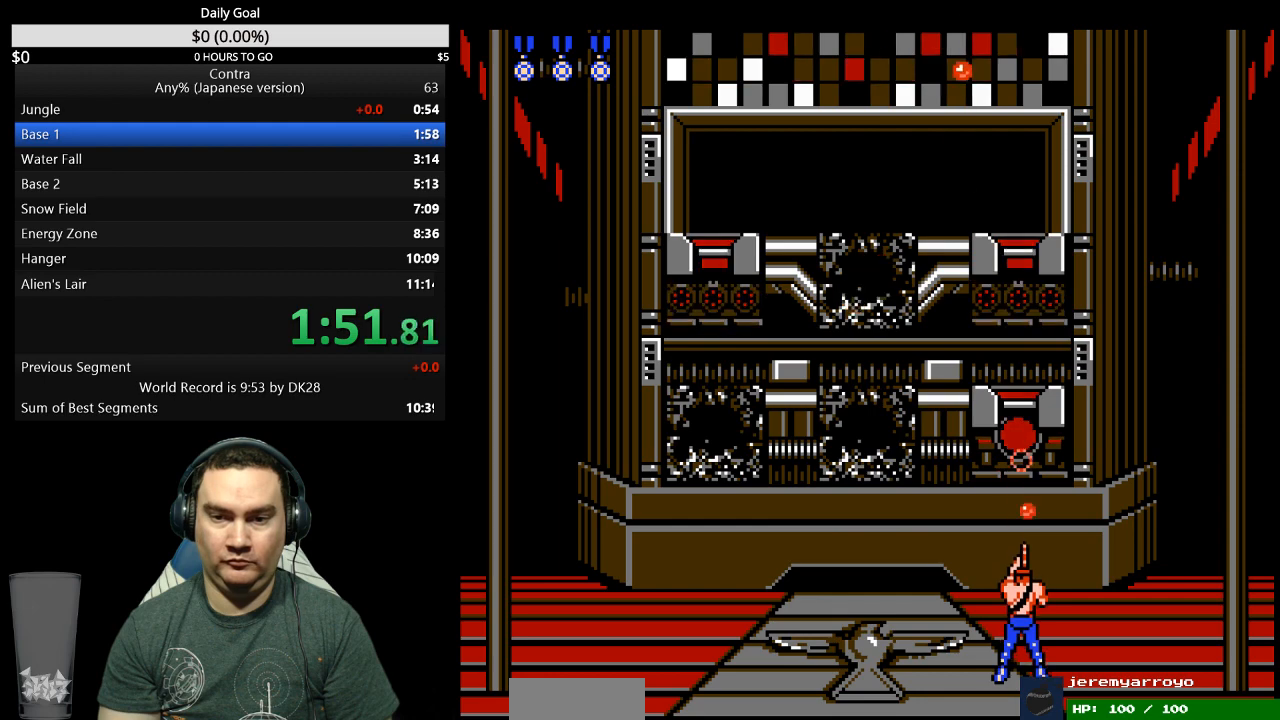
Gameplay with a controller (Nintendo layout); each line is a JSON object with the inputs held at the frame after it. "events" lists button and stick changes between this image and that frame as [ms after this image, input, new state], when the widget could be followed in between. Not read: B L3 R3.
{"buttons": ["DPAD_UP", "DPAD_LEFT"], "events": [[200, "DPAD_LEFT", "down"], [233, "DPAD_UP", "up"], [500, "DPAD_UP", "down"]]}
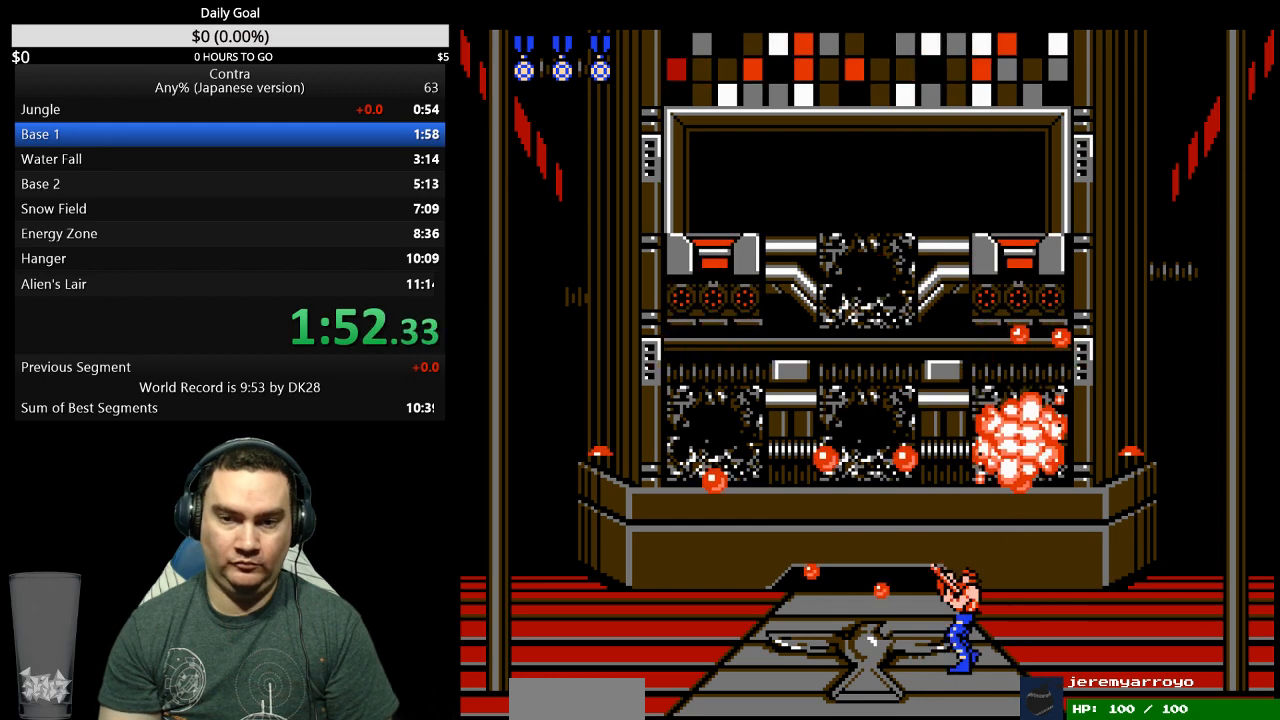
{"buttons": ["DPAD_UP"], "events": [[100, "DPAD_LEFT", "up"]]}
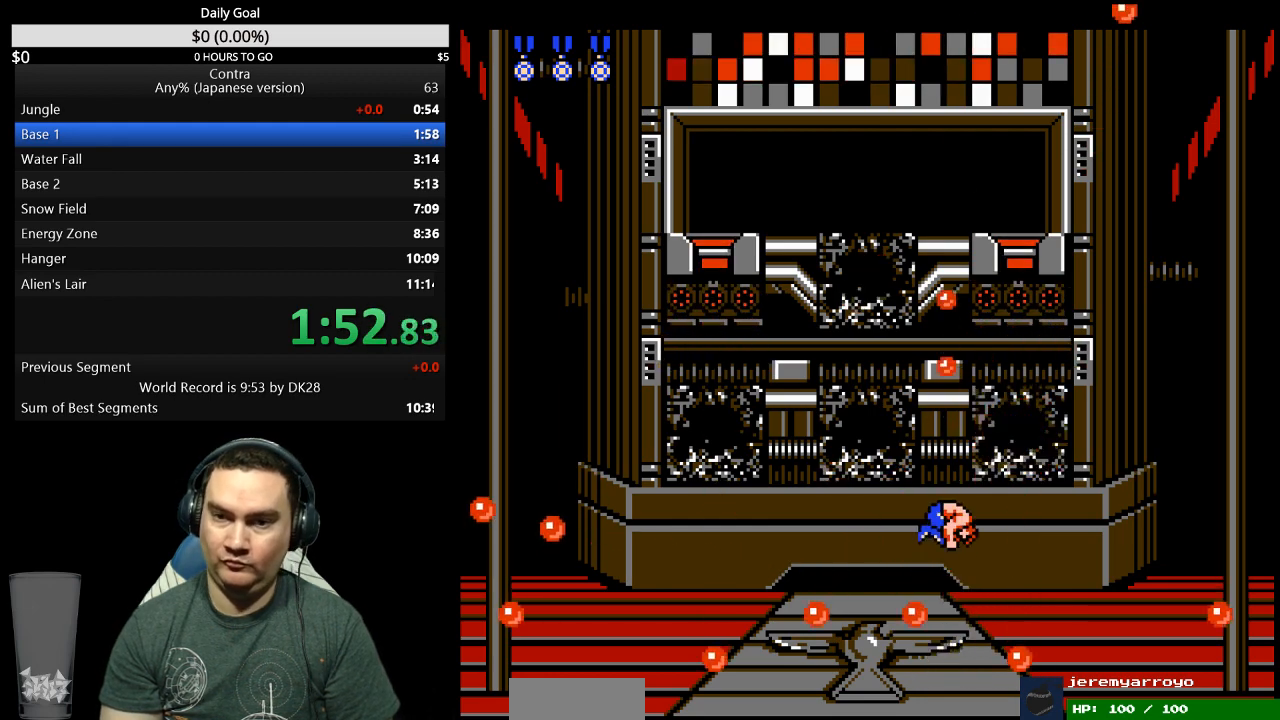
{"buttons": ["DPAD_UP"], "events": [[33, "A", "down"], [100, "A", "up"]]}
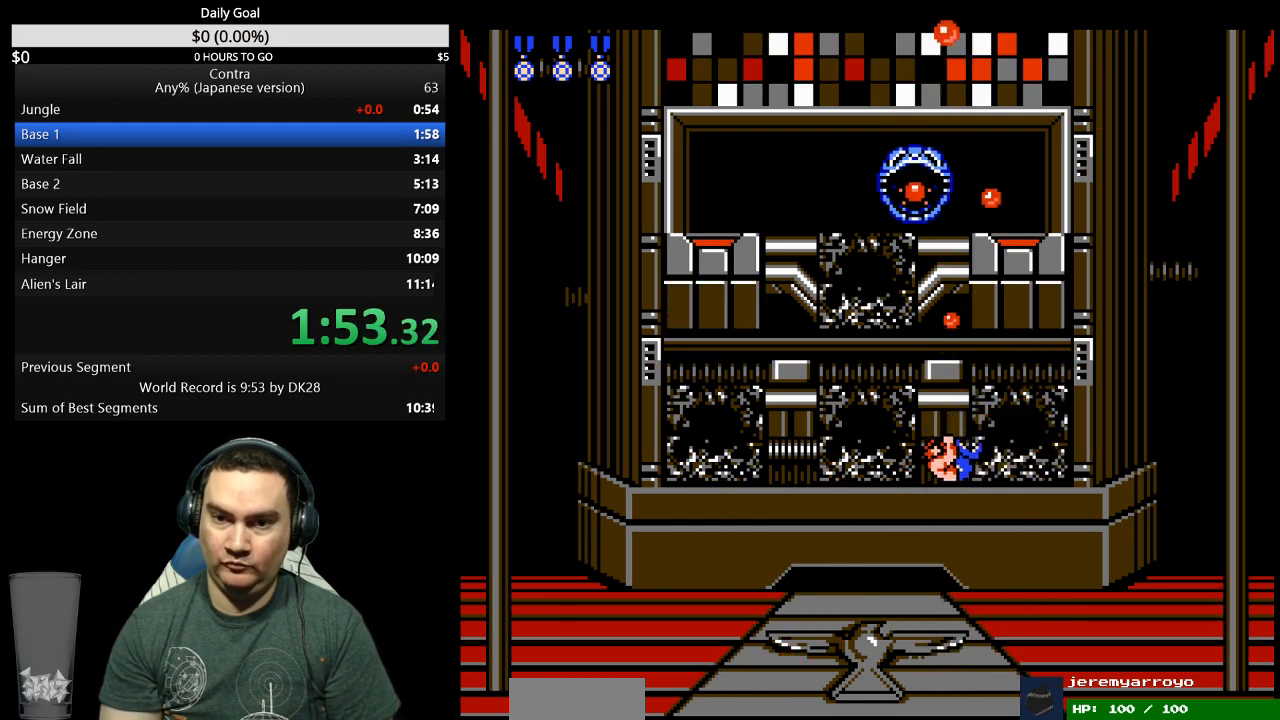
{"buttons": ["A", "DPAD_UP"], "events": [[467, "A", "down"]]}
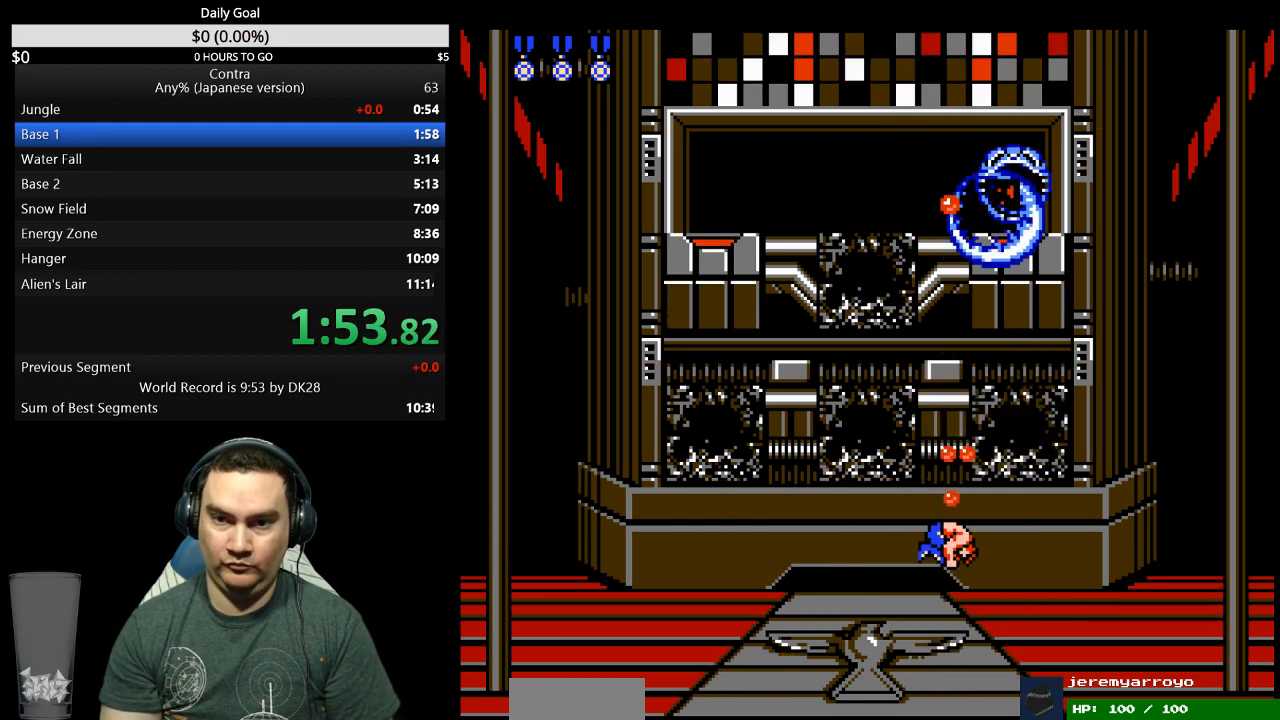
{"buttons": ["DPAD_UP", "DPAD_LEFT"], "events": [[67, "DPAD_LEFT", "down"], [167, "A", "up"], [300, "DPAD_LEFT", "up"], [367, "DPAD_LEFT", "down"]]}
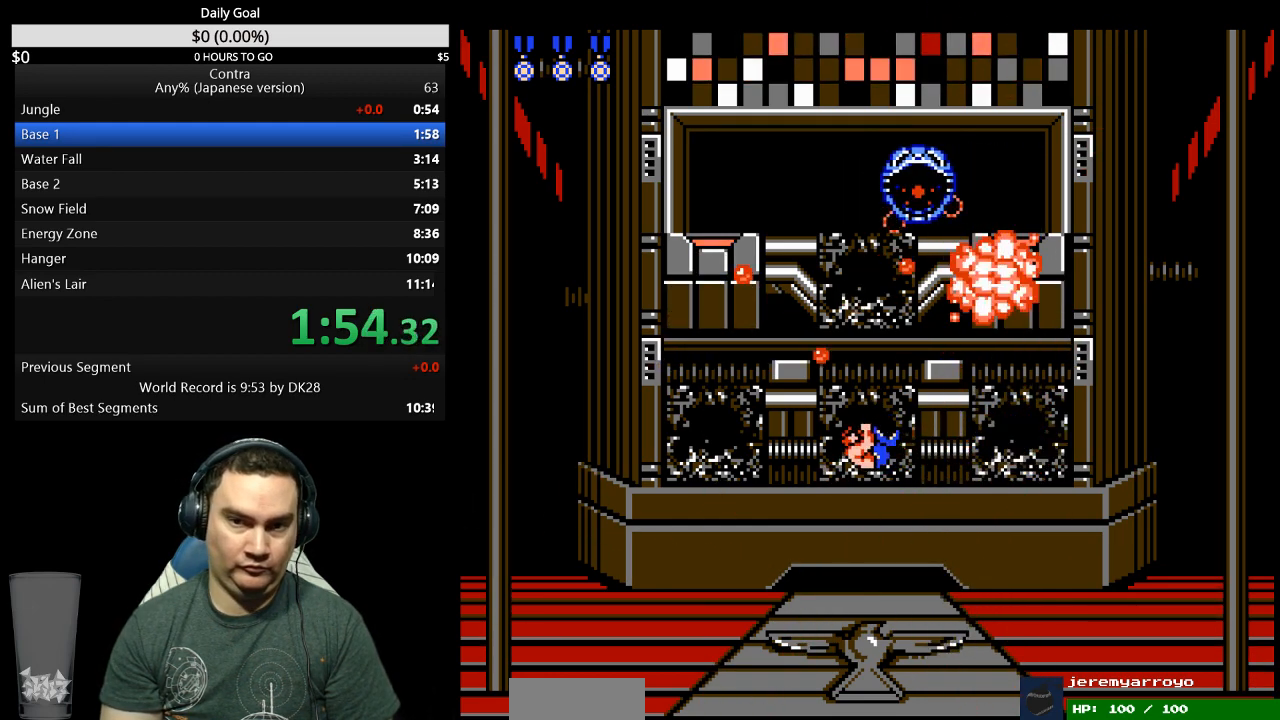
{"buttons": ["DPAD_UP"], "events": [[33, "DPAD_LEFT", "up"]]}
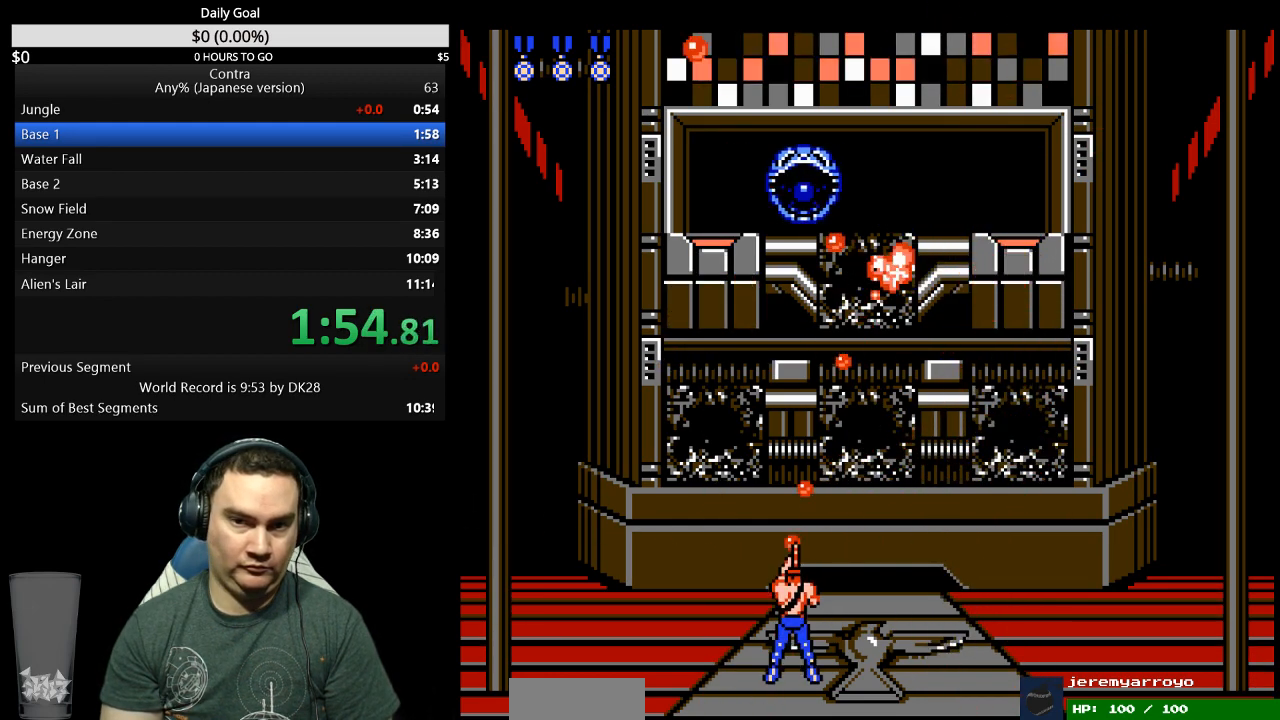
{"buttons": ["DPAD_UP"], "events": []}
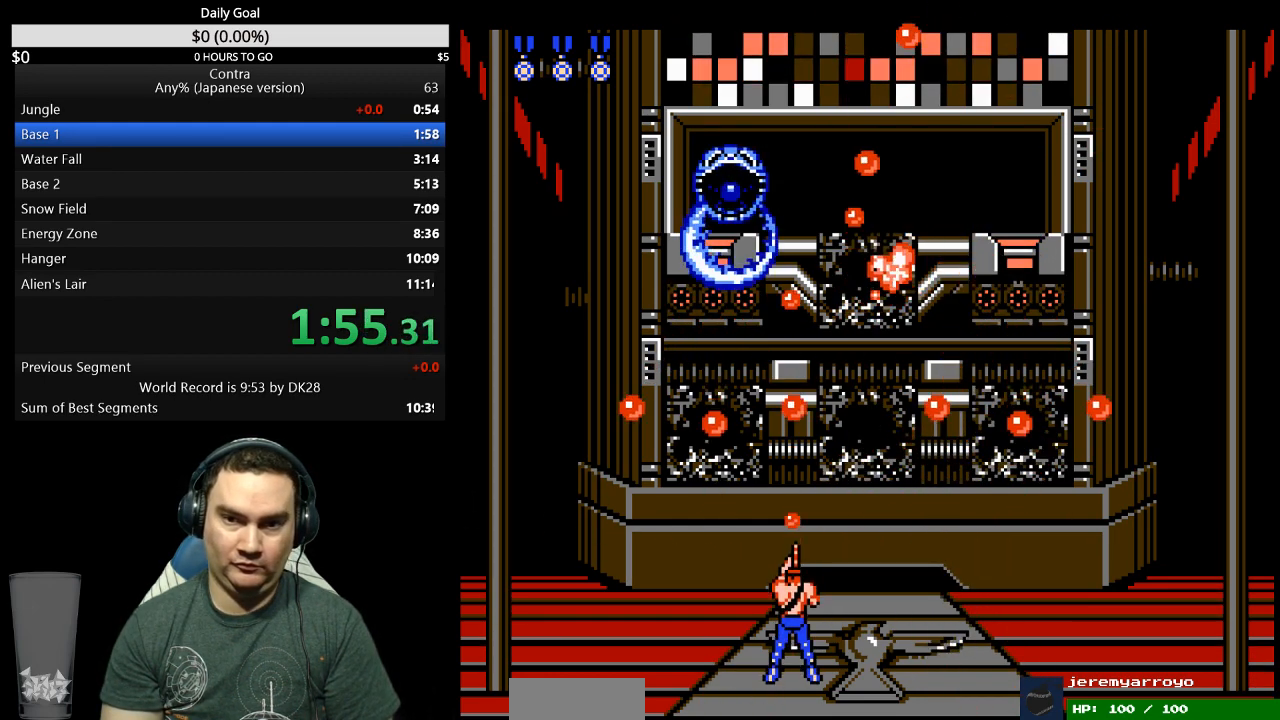
{"buttons": ["DPAD_UP"], "events": [[67, "A", "down"], [133, "A", "up"], [200, "A", "down"], [267, "A", "up"]]}
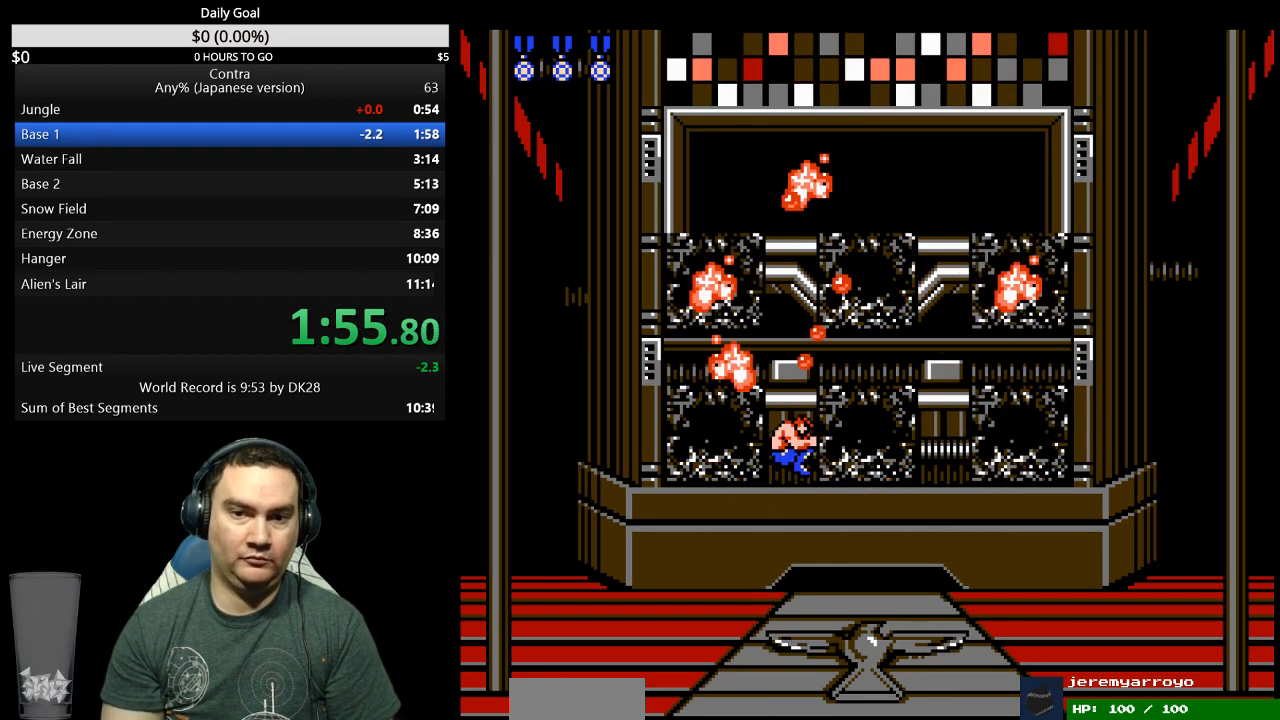
{"buttons": ["DPAD_LEFT"], "events": [[267, "DPAD_LEFT", "down"], [300, "DPAD_UP", "up"]]}
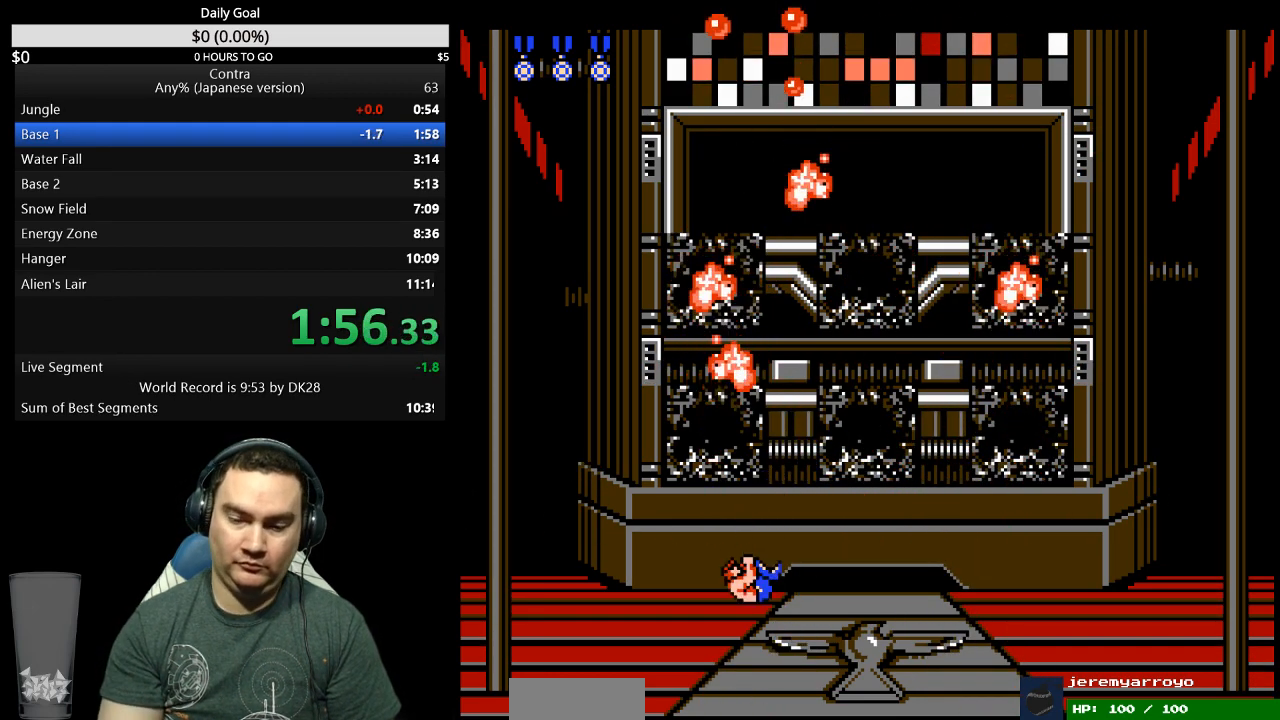
{"buttons": ["DPAD_LEFT"], "events": []}
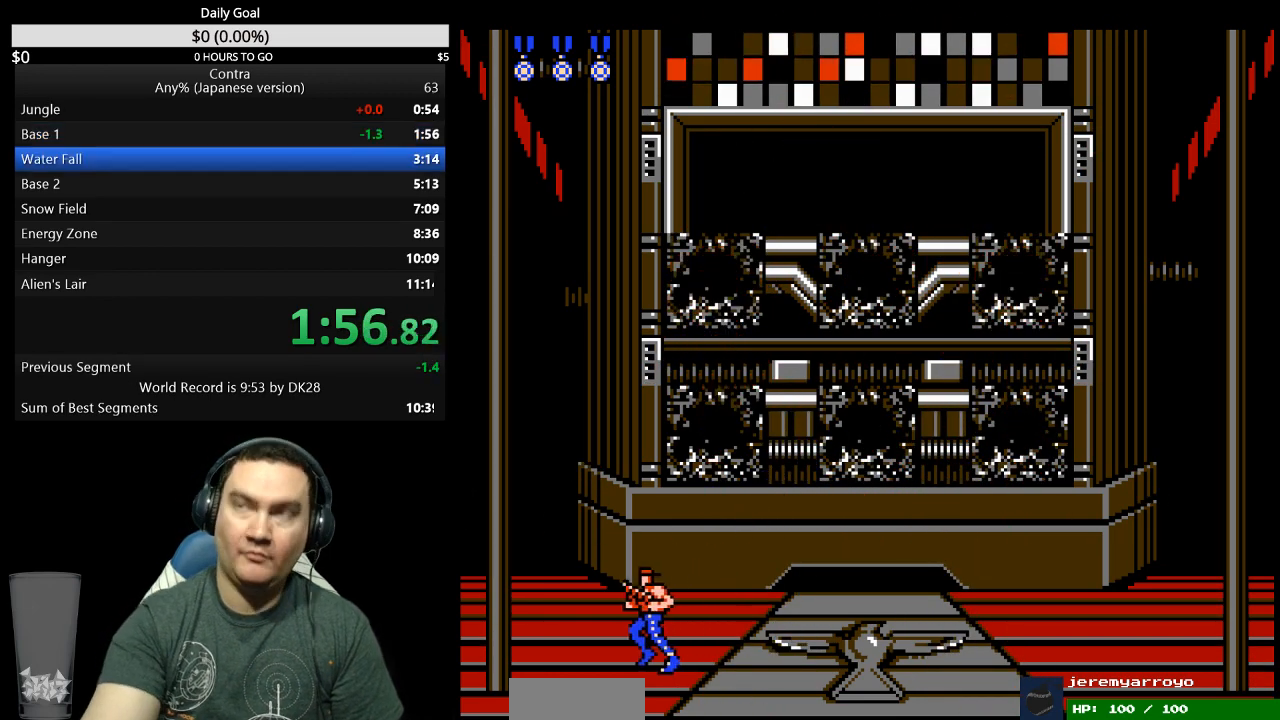
{"buttons": ["DPAD_LEFT"], "events": []}
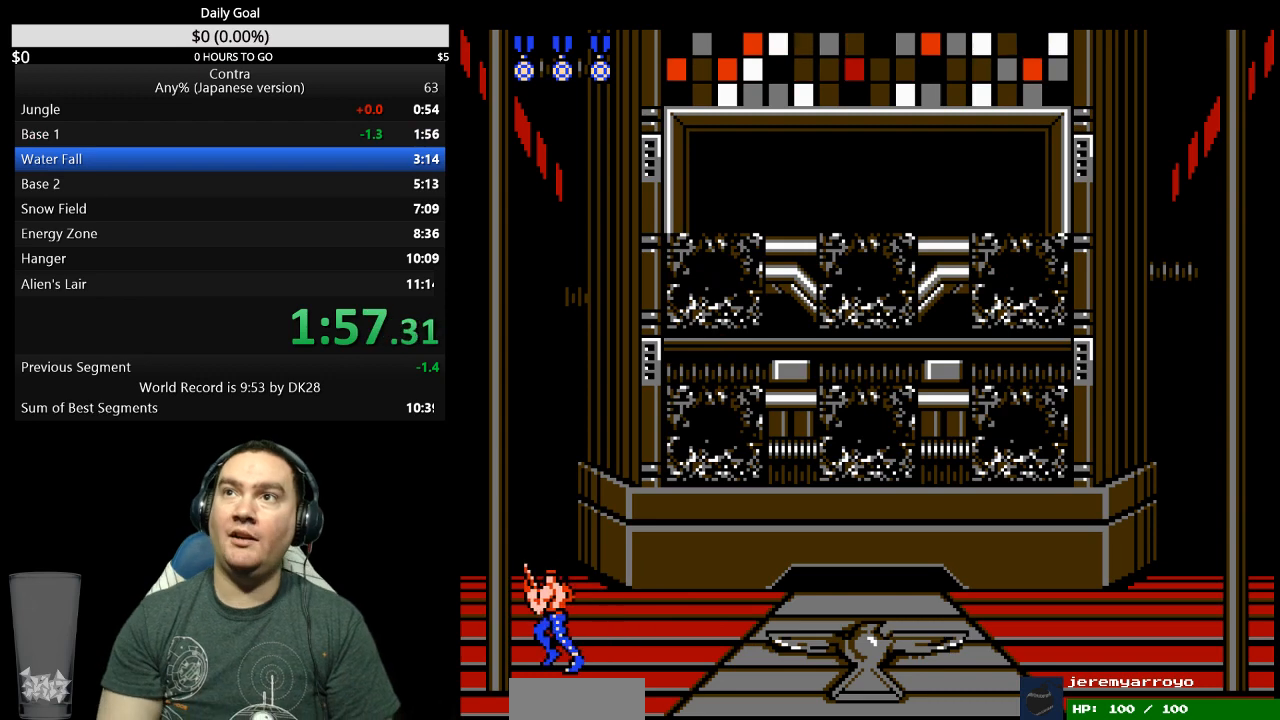
{"buttons": ["DPAD_LEFT"], "events": []}
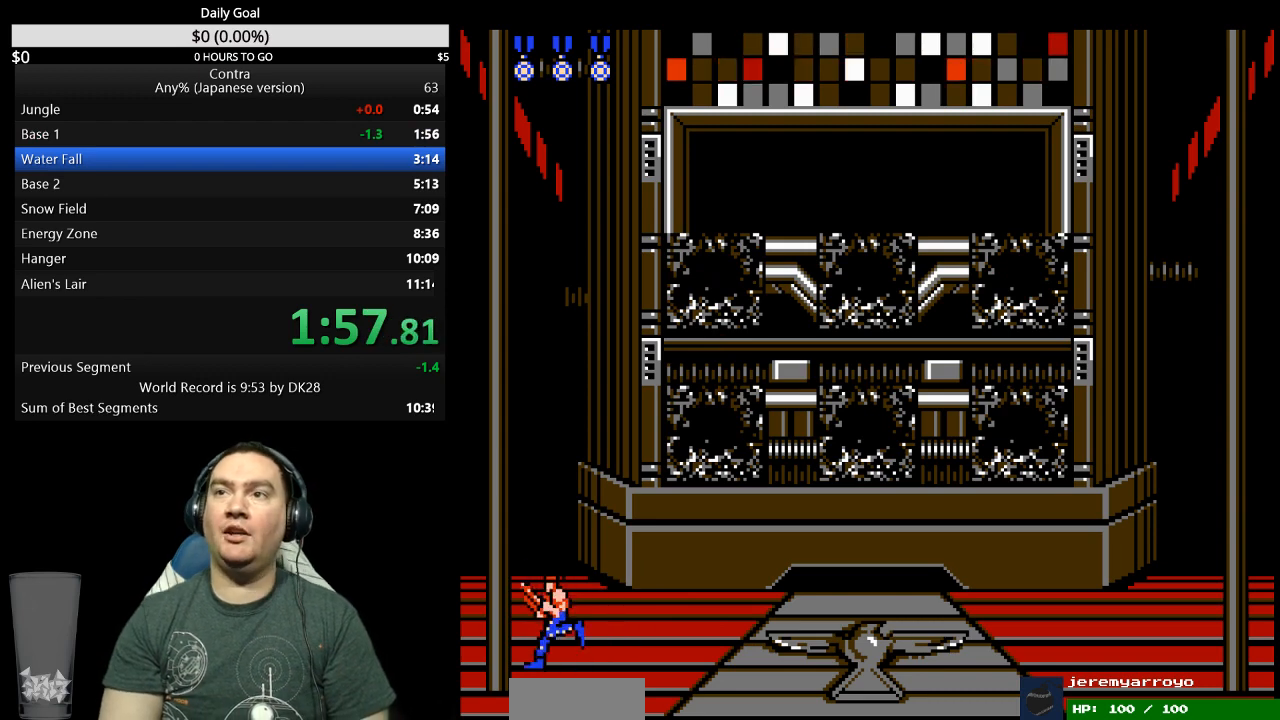
{"buttons": [], "events": [[133, "DPAD_LEFT", "up"]]}
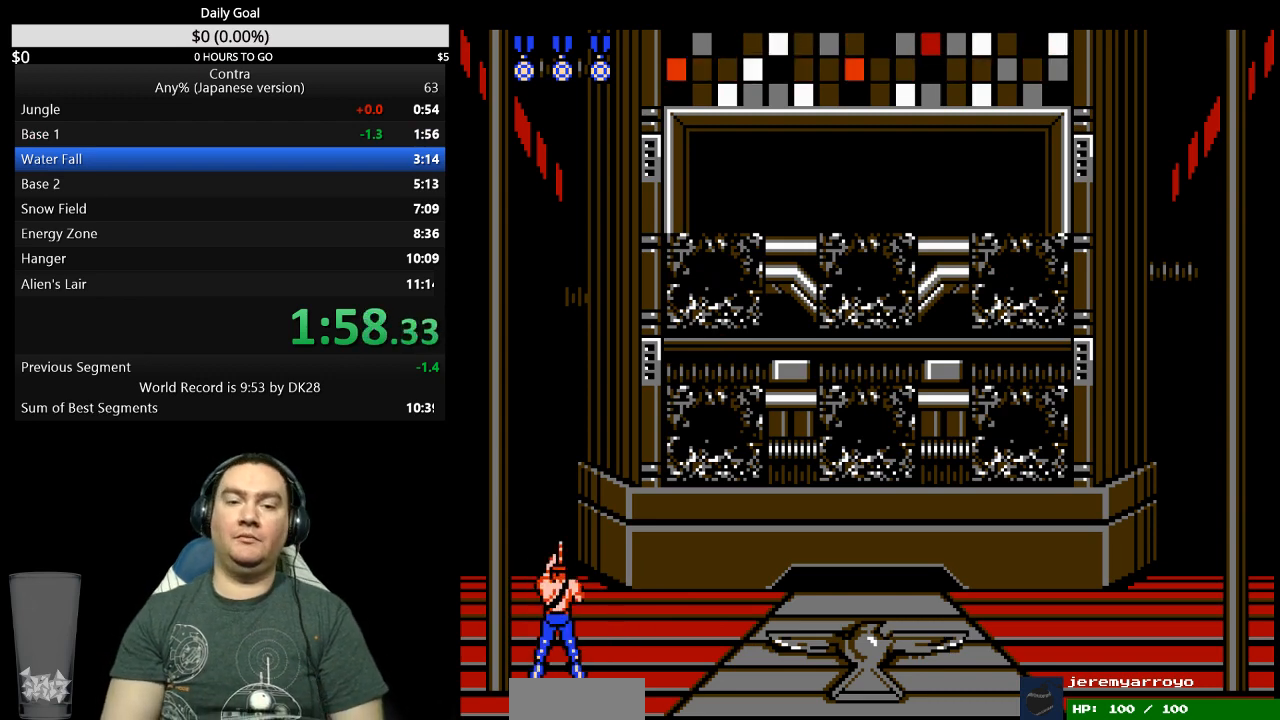
{"buttons": [], "events": []}
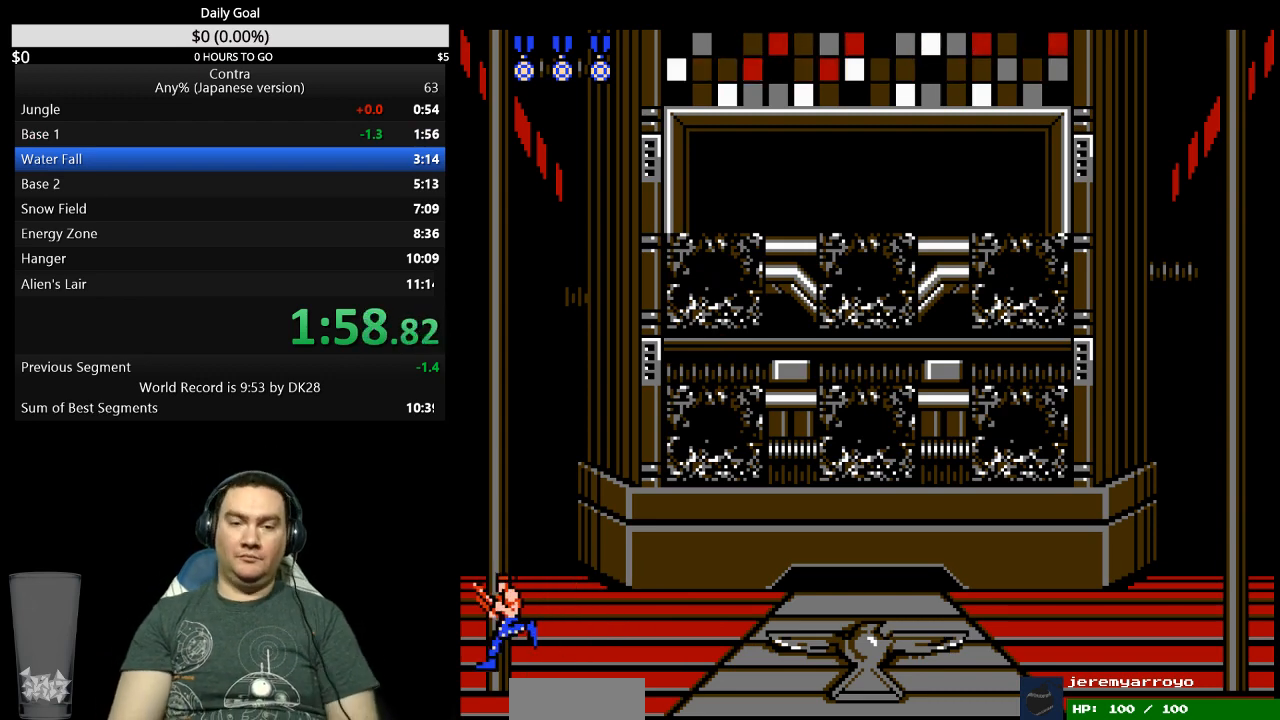
{"buttons": [], "events": []}
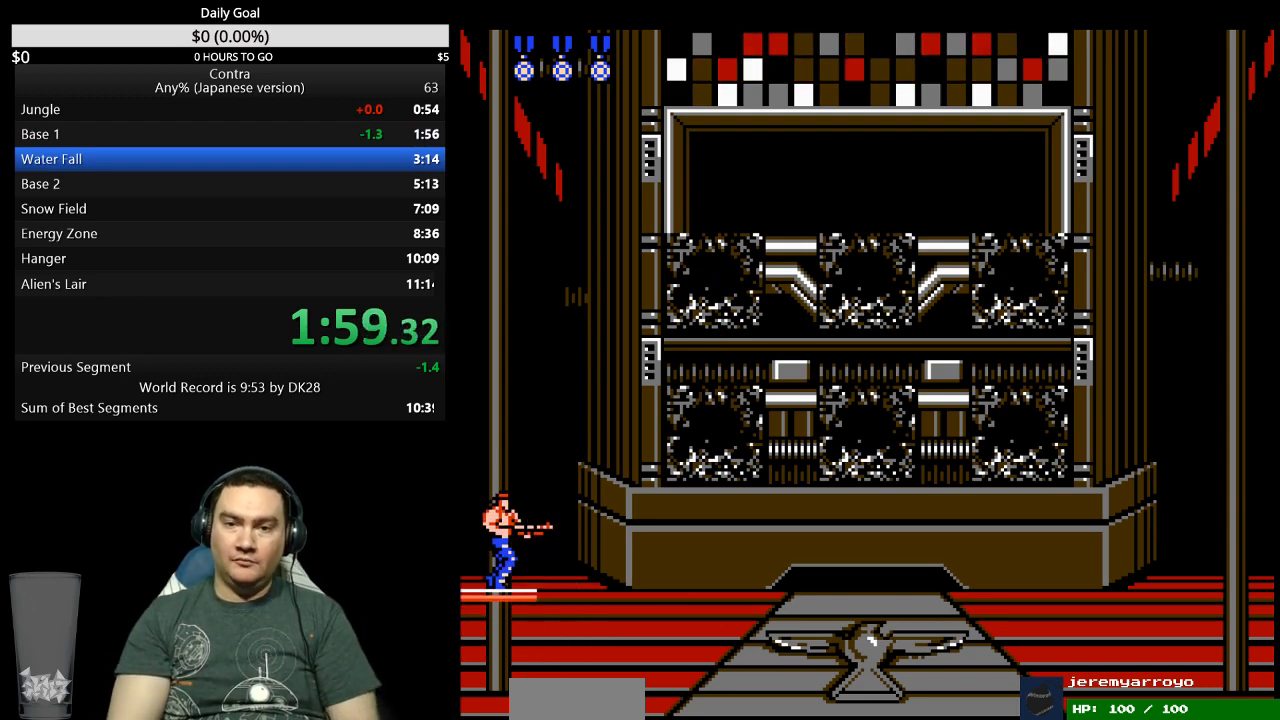
{"buttons": [], "events": []}
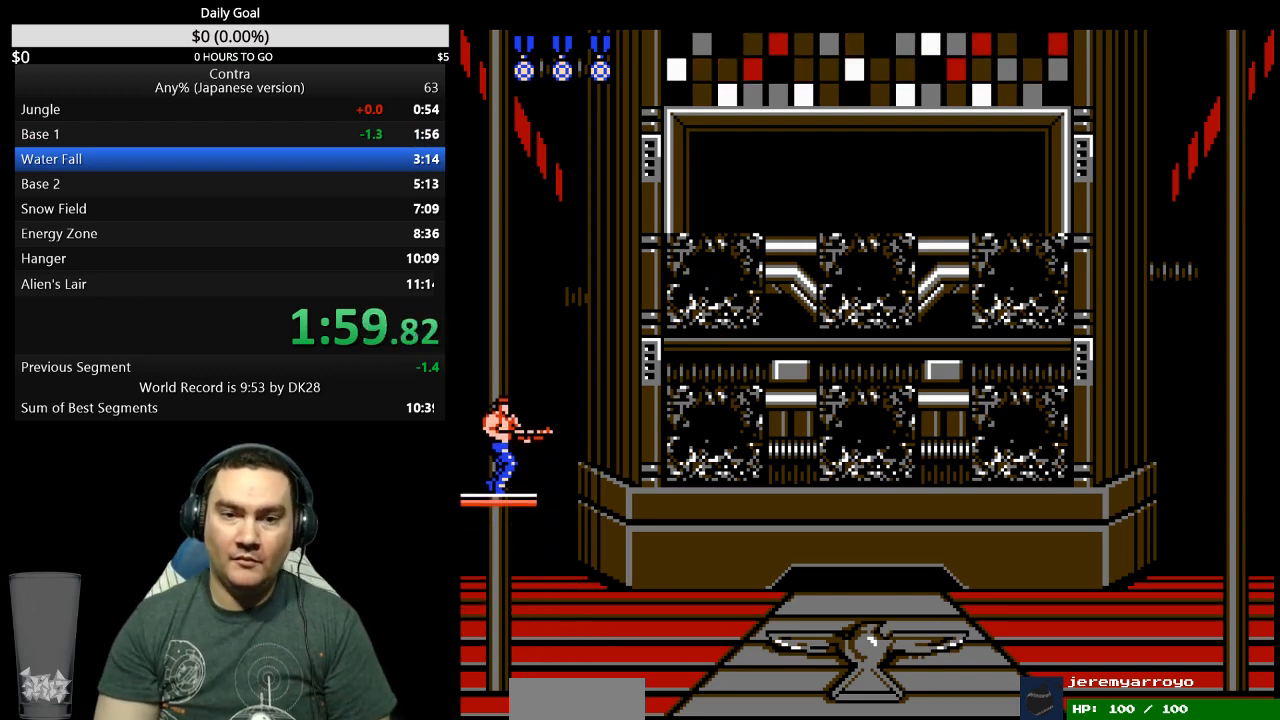
{"buttons": [], "events": []}
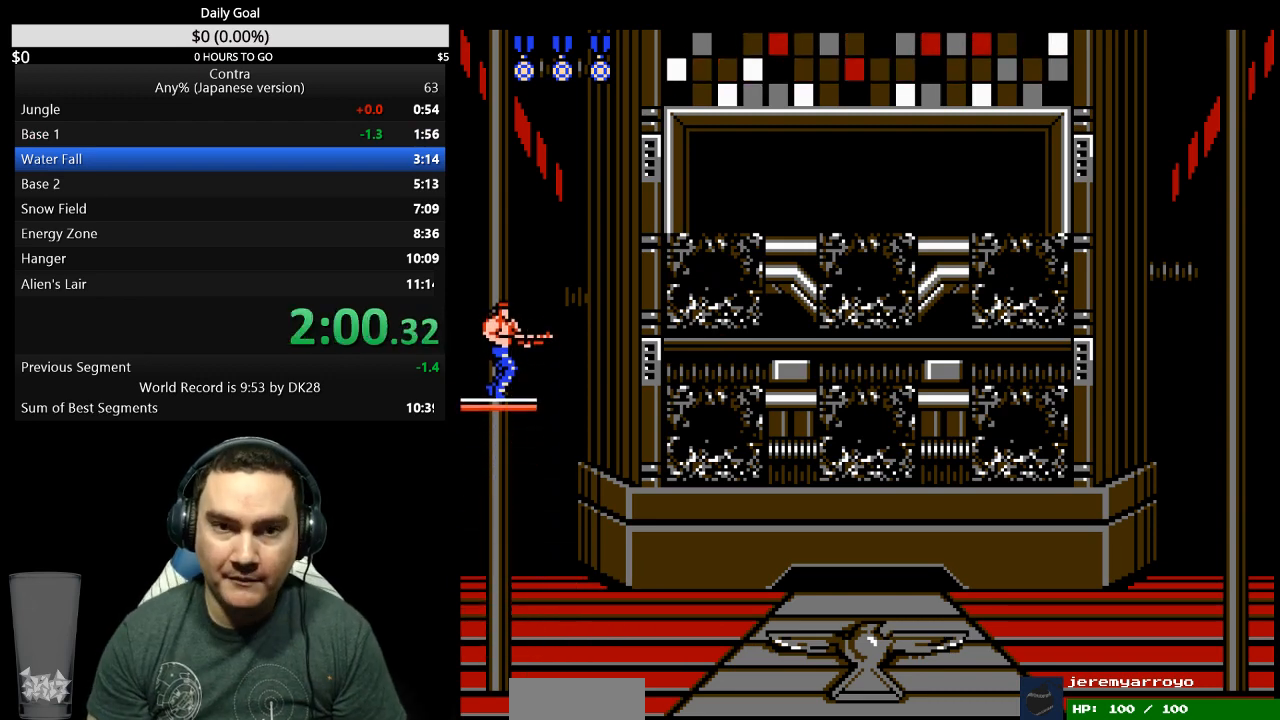
{"buttons": [], "events": []}
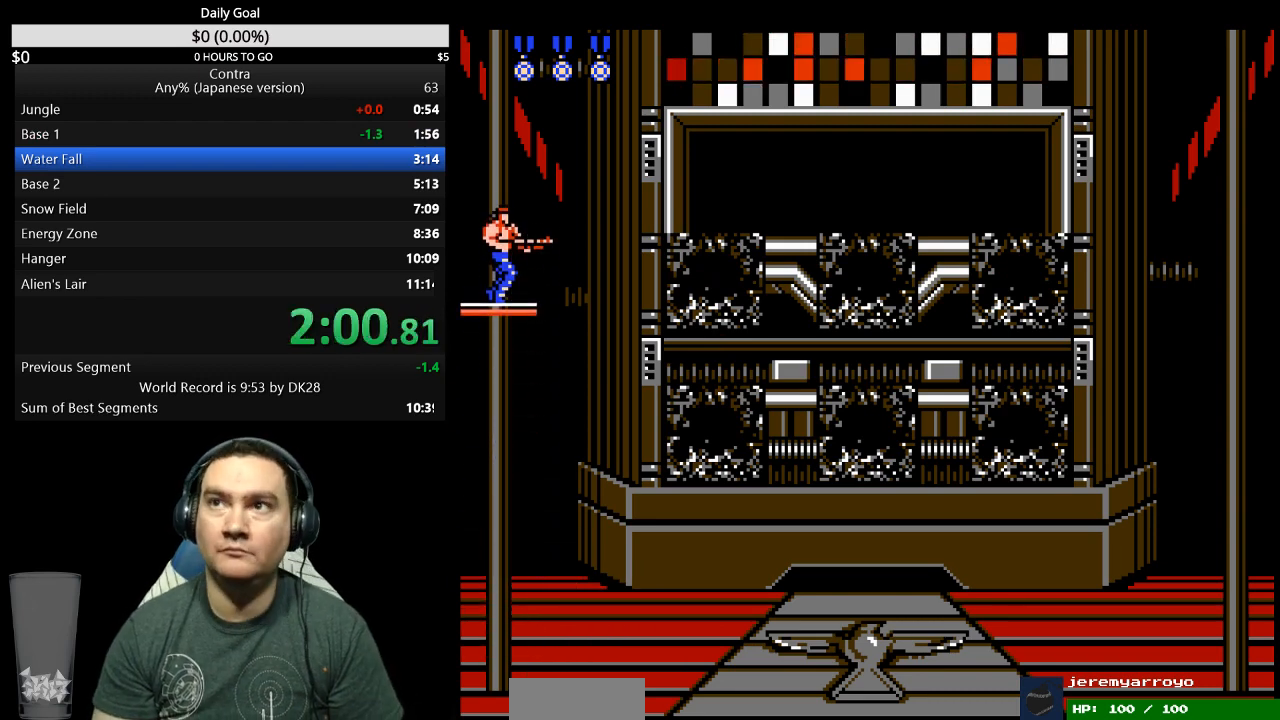
{"buttons": [], "events": []}
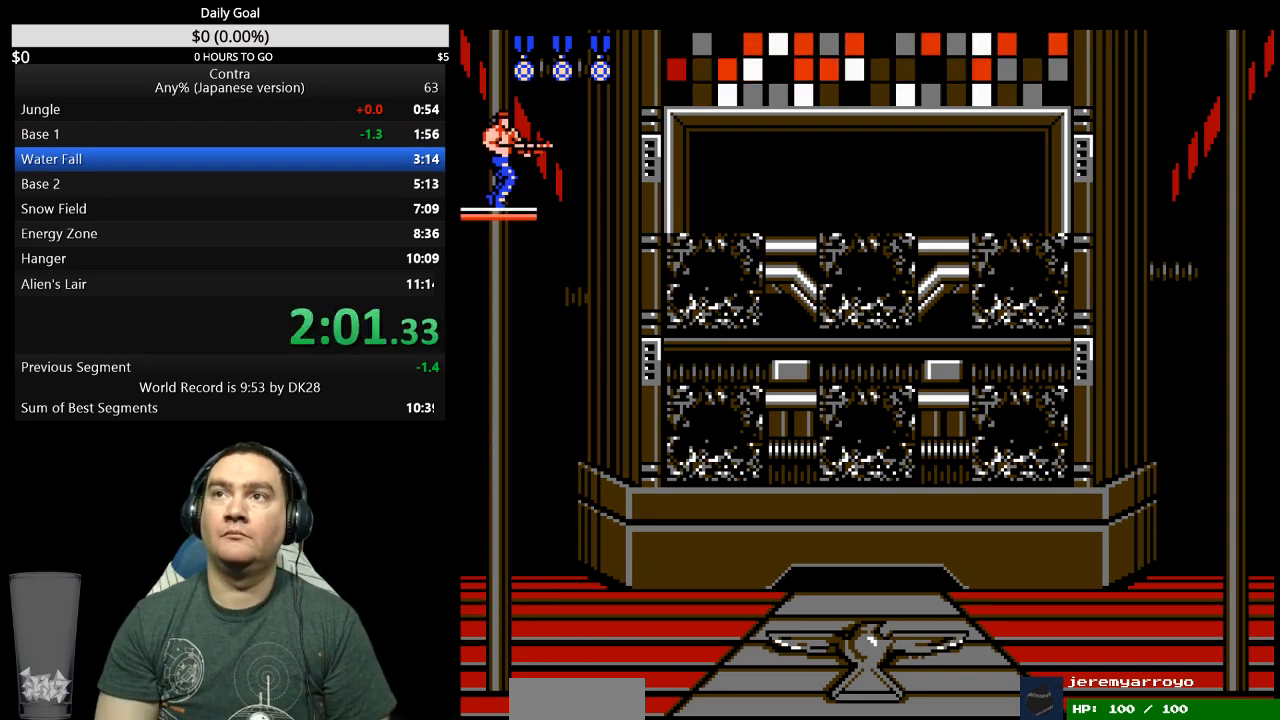
{"buttons": [], "events": []}
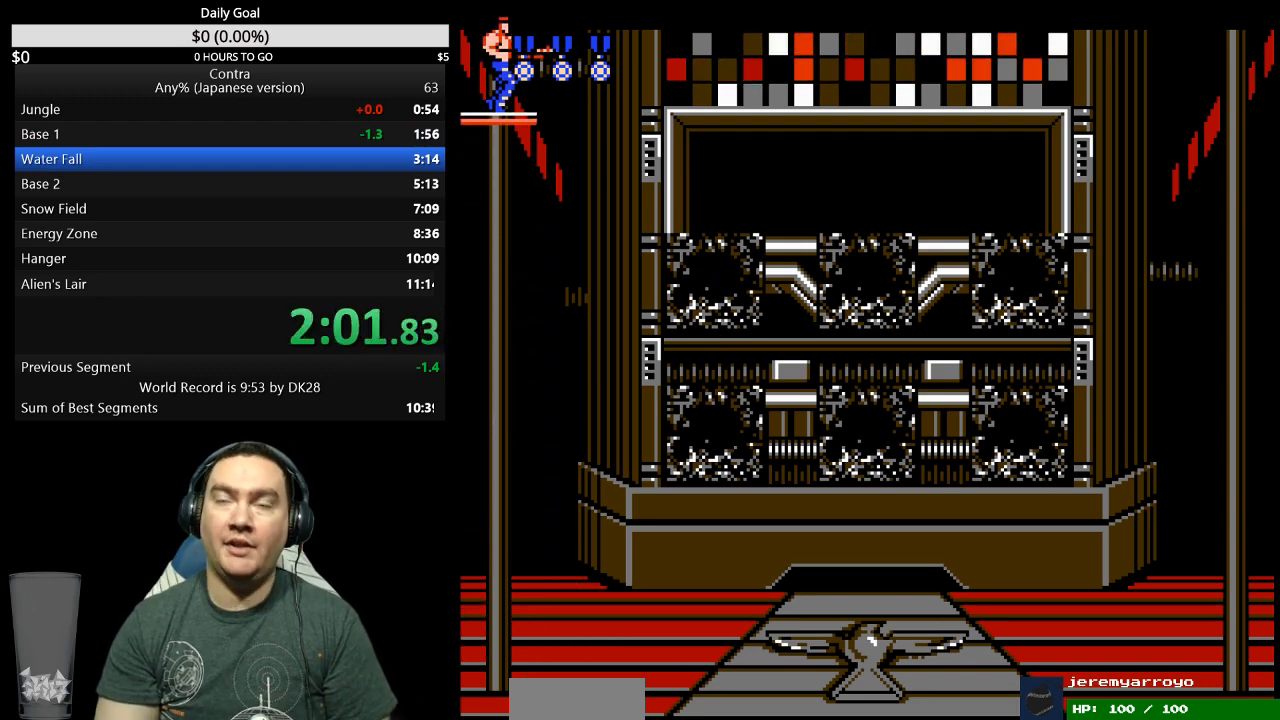
{"buttons": ["DPAD_RIGHT"], "events": [[267, "DPAD_RIGHT", "down"]]}
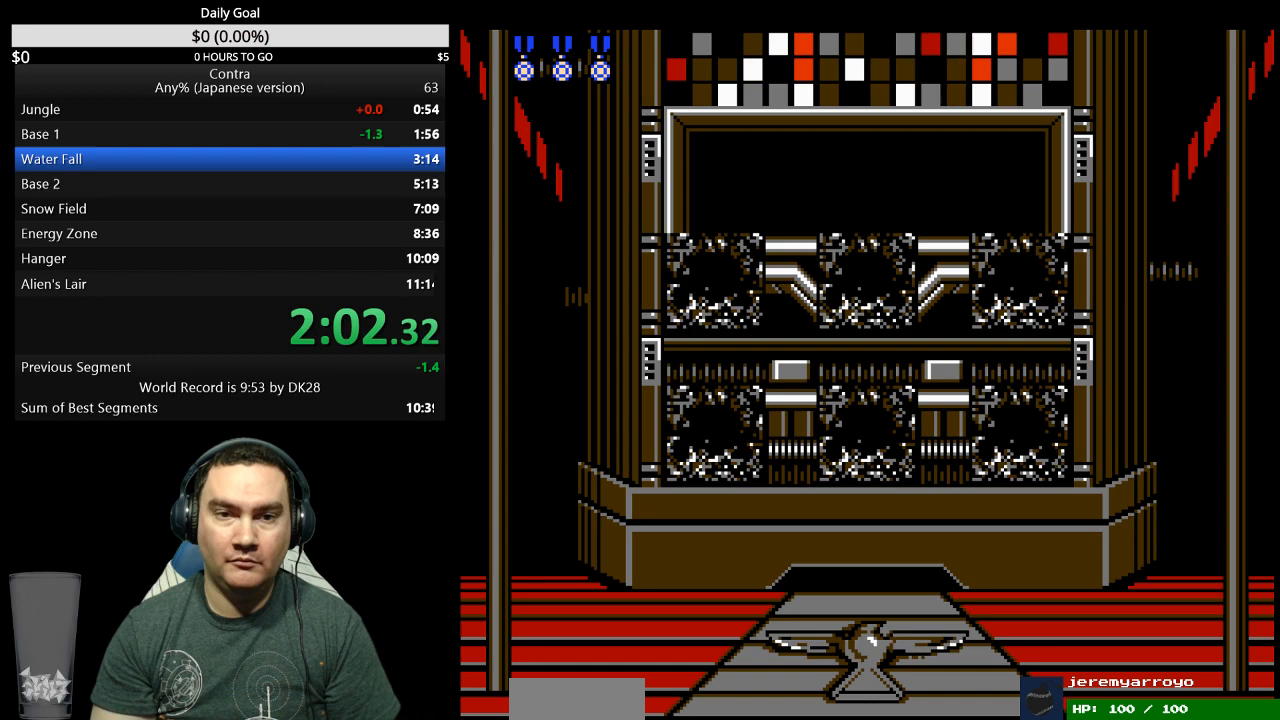
{"buttons": ["DPAD_RIGHT"], "events": [[267, "START", "down"], [367, "START", "up"], [400, "START", "down"], [467, "START", "up"]]}
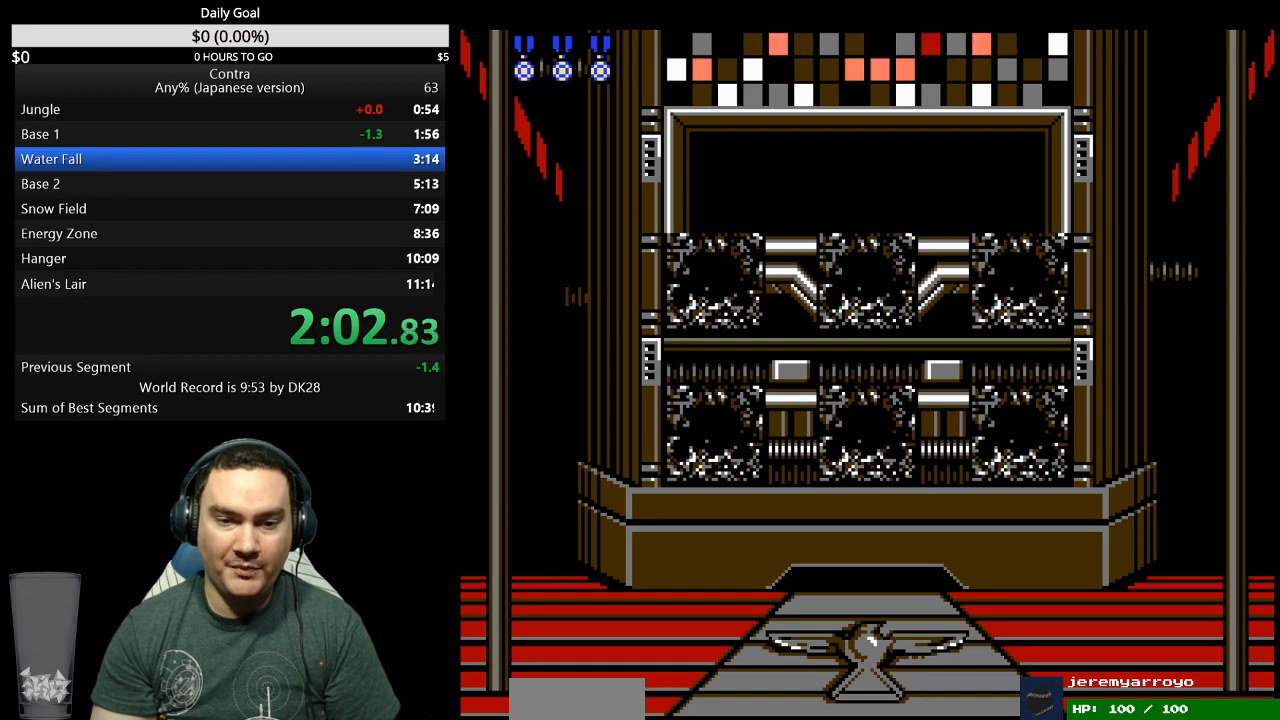
{"buttons": ["DPAD_RIGHT"], "events": [[33, "START", "down"], [100, "START", "up"], [167, "START", "down"], [233, "START", "up"], [300, "START", "down"], [367, "START", "up"], [433, "START", "down"], [500, "START", "up"]]}
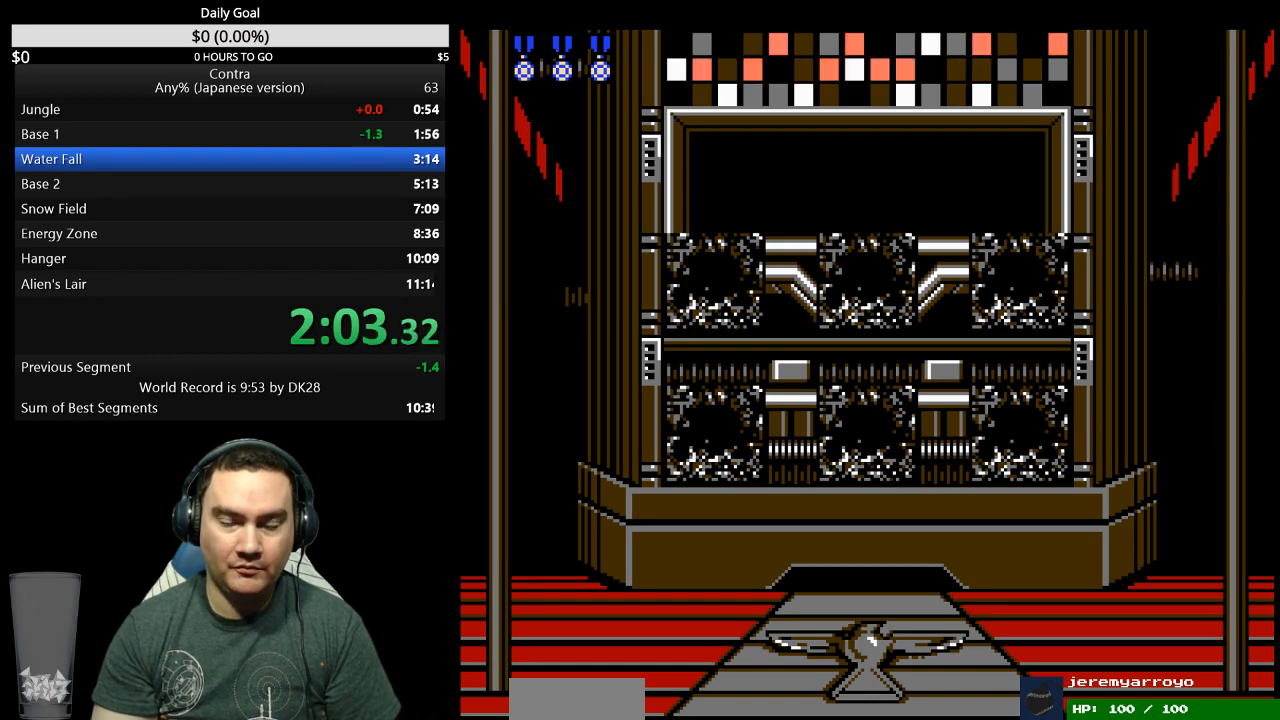
{"buttons": ["DPAD_RIGHT", "START"], "events": [[67, "START", "down"], [133, "START", "up"], [200, "START", "down"], [267, "START", "up"], [333, "START", "down"], [400, "START", "up"], [467, "START", "down"]]}
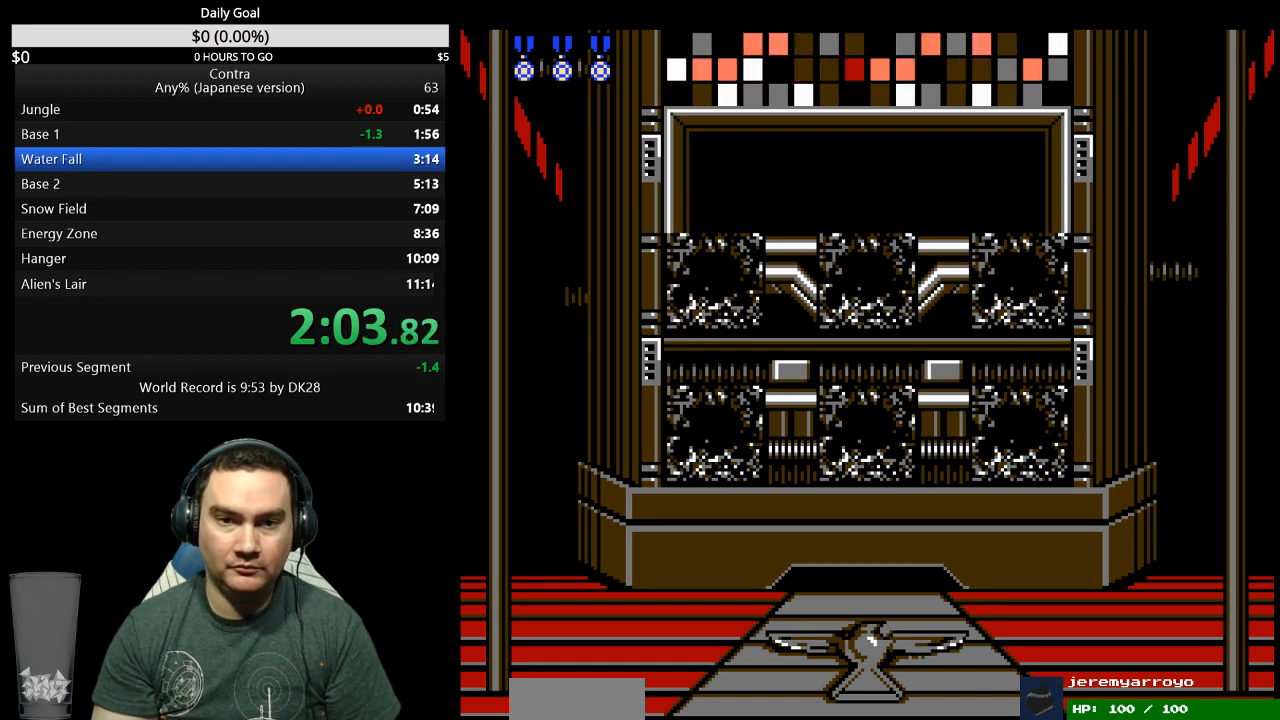
{"buttons": ["DPAD_RIGHT"], "events": [[33, "START", "up"], [100, "START", "down"], [200, "START", "up"], [267, "START", "down"], [300, "START", "up"], [400, "START", "down"], [467, "START", "up"]]}
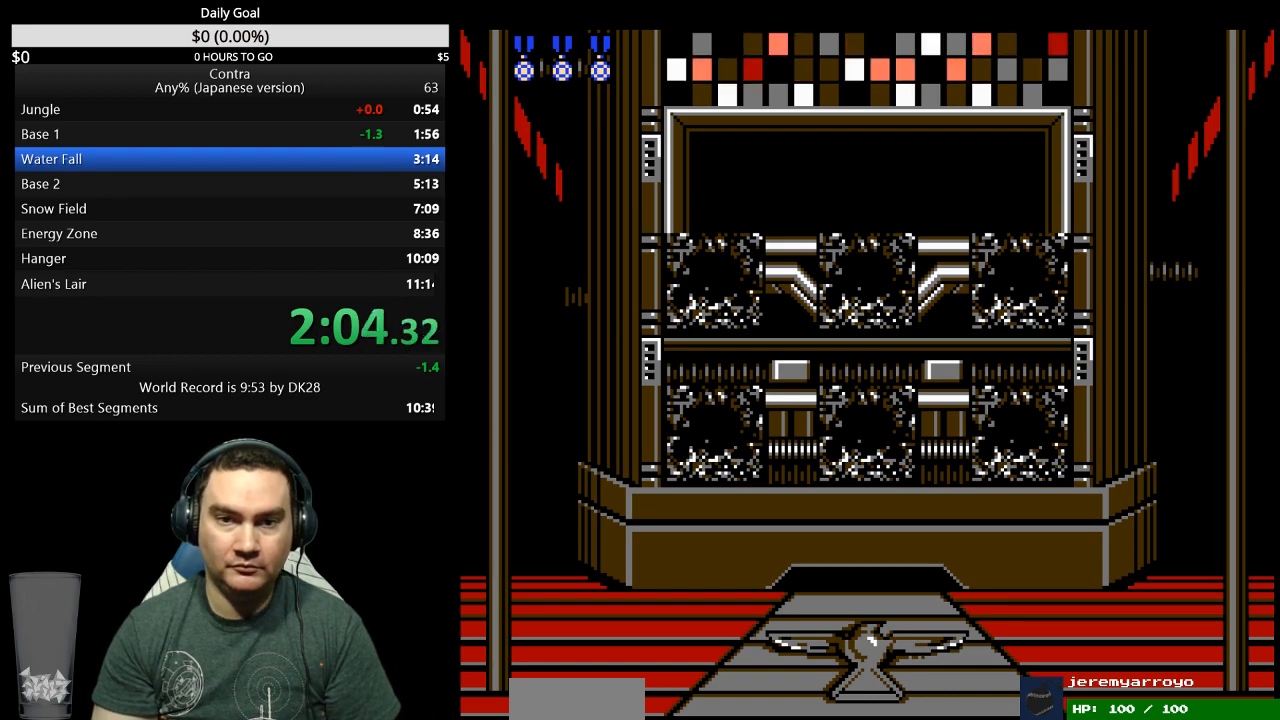
{"buttons": ["DPAD_RIGHT", "START"], "events": [[33, "START", "down"], [100, "START", "up"], [167, "START", "down"], [233, "START", "up"], [300, "START", "down"], [400, "START", "up"], [433, "START", "down"]]}
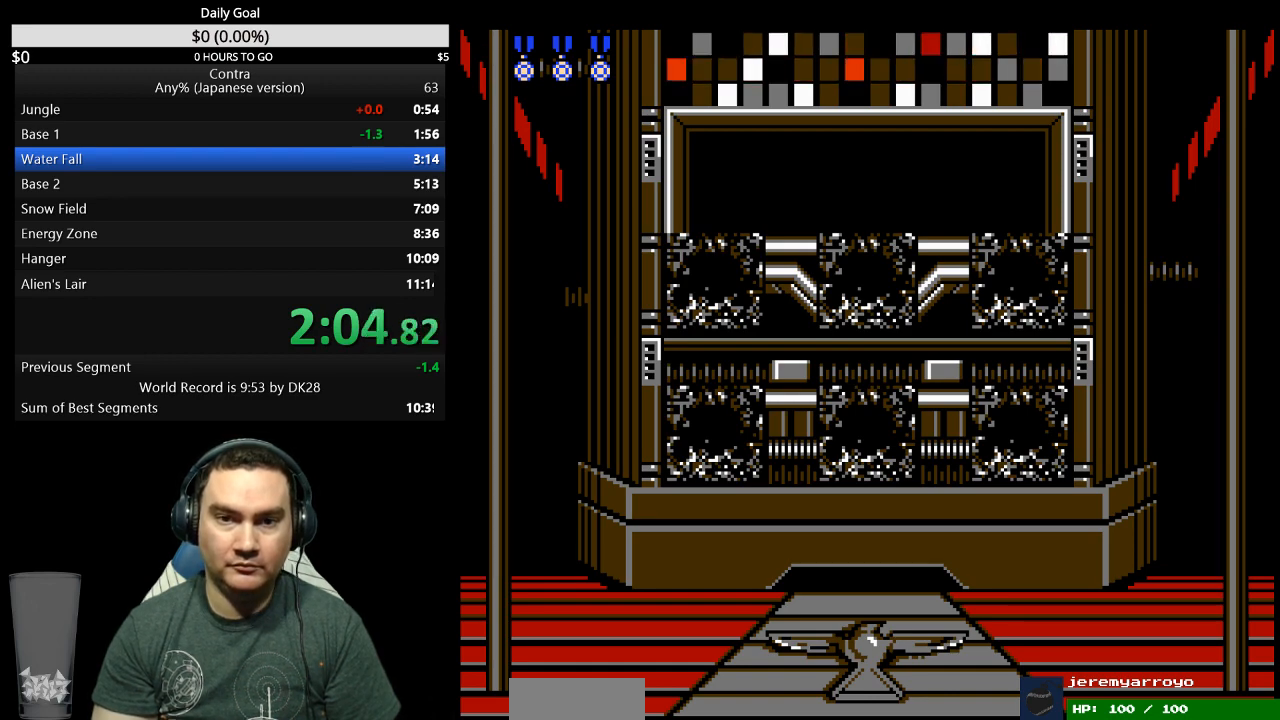
{"buttons": ["DPAD_RIGHT"], "events": [[33, "START", "up"], [100, "START", "down"], [167, "START", "up"], [200, "START", "down"], [267, "START", "up"]]}
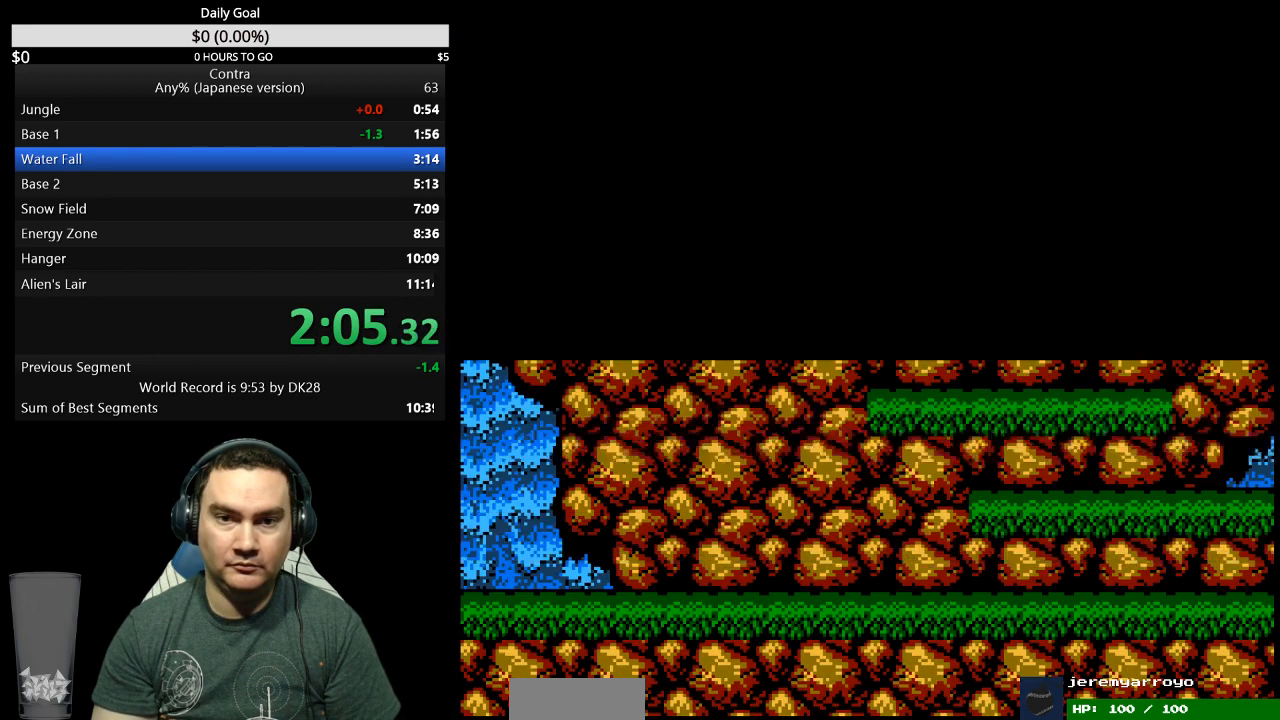
{"buttons": ["DPAD_RIGHT"], "events": []}
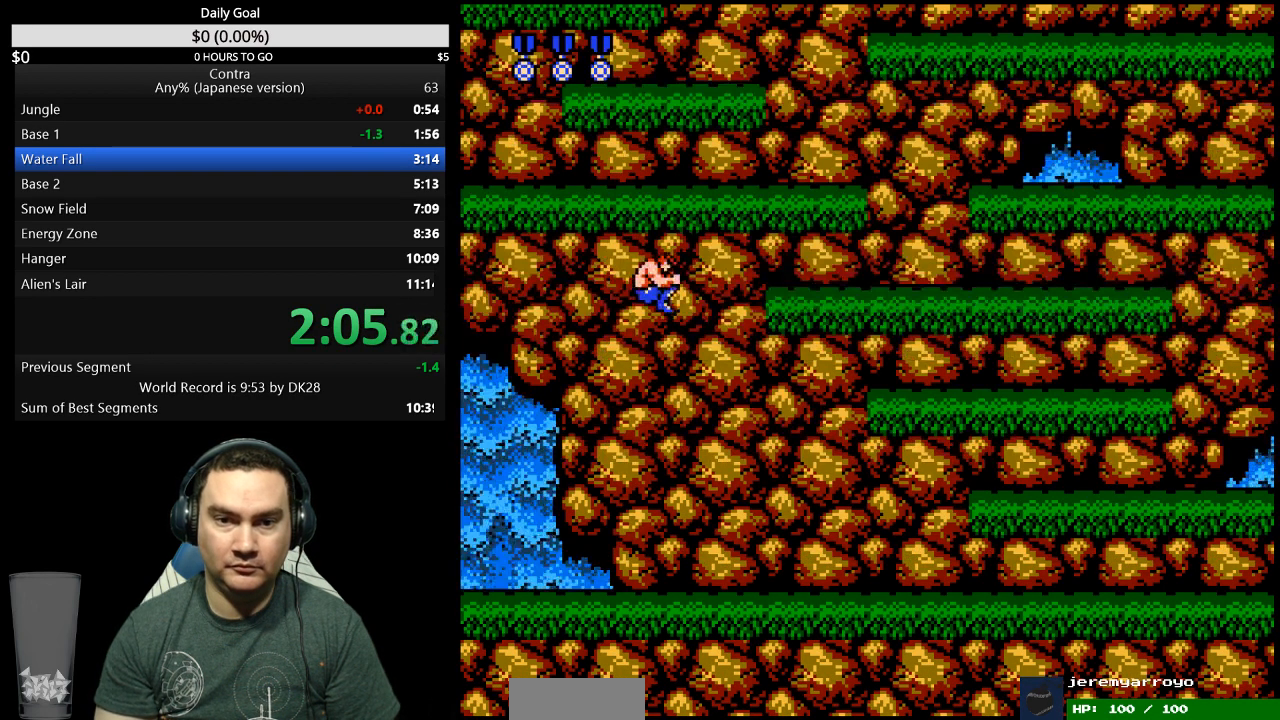
{"buttons": ["DPAD_RIGHT"], "events": []}